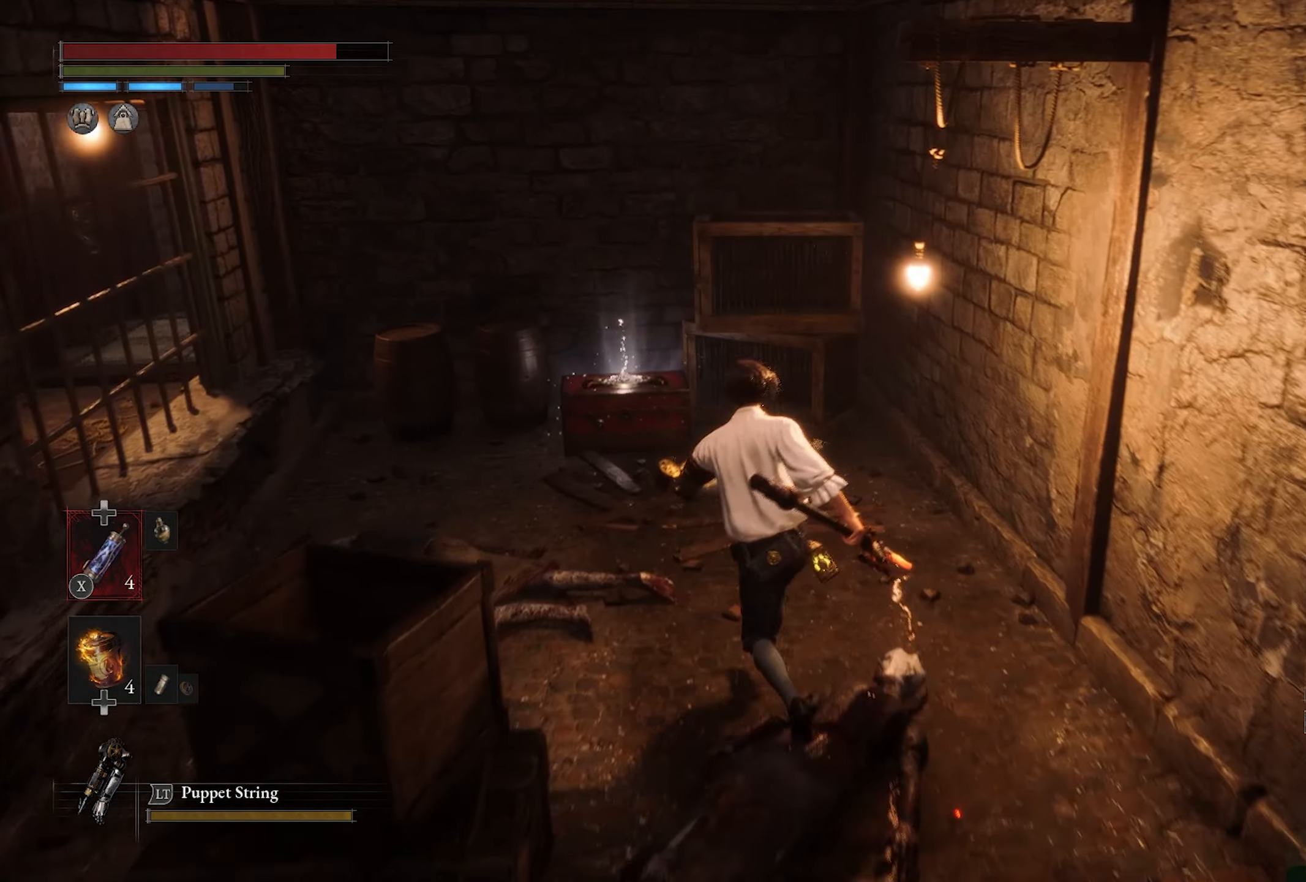
Gameplay with a controller (PlayStation layout); each line is a JSON object with the inputs held at the frame after it. "events" lists button and stick changes between this image and that frame as [ms after this image, input, new state], when the widget could be followed in between.
{"buttons": [], "left_stick": "up", "right_stick": "center", "events": []}
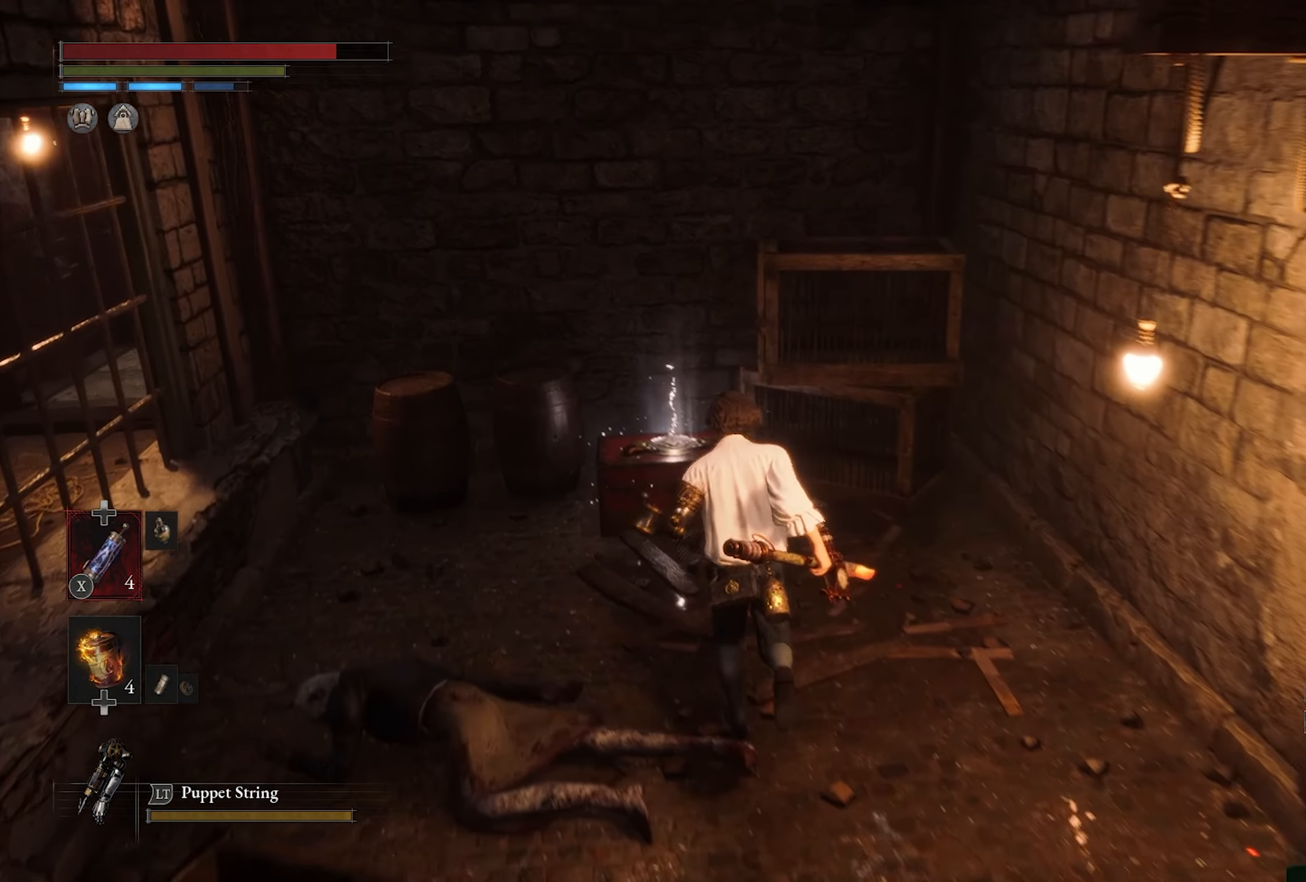
{"buttons": ["CROSS"], "left_stick": "up", "right_stick": "center", "events": [[450, "CROSS", "down"]]}
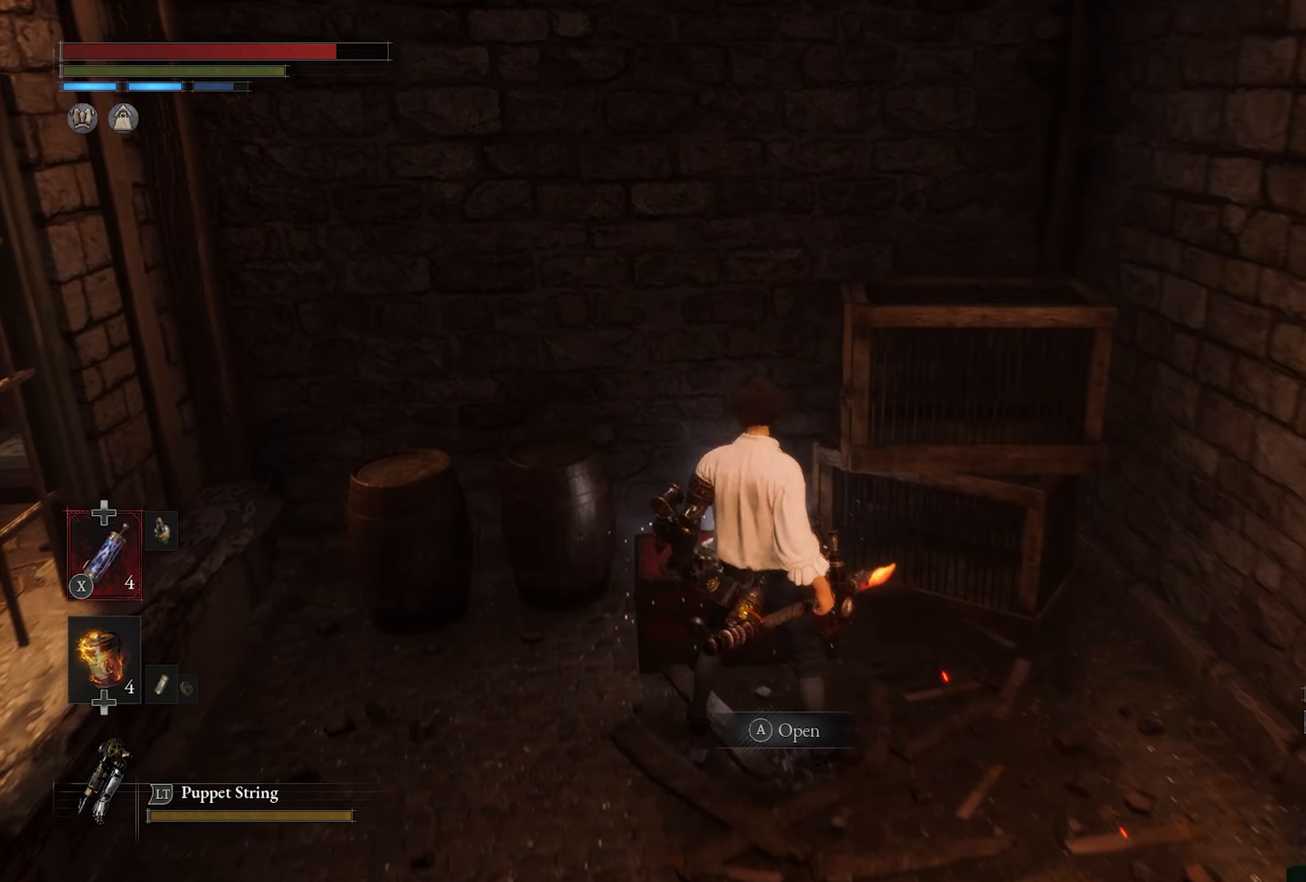
{"buttons": [], "left_stick": "center", "right_stick": "center", "events": [[50, "left_stick", "center"], [84, "CROSS", "up"]]}
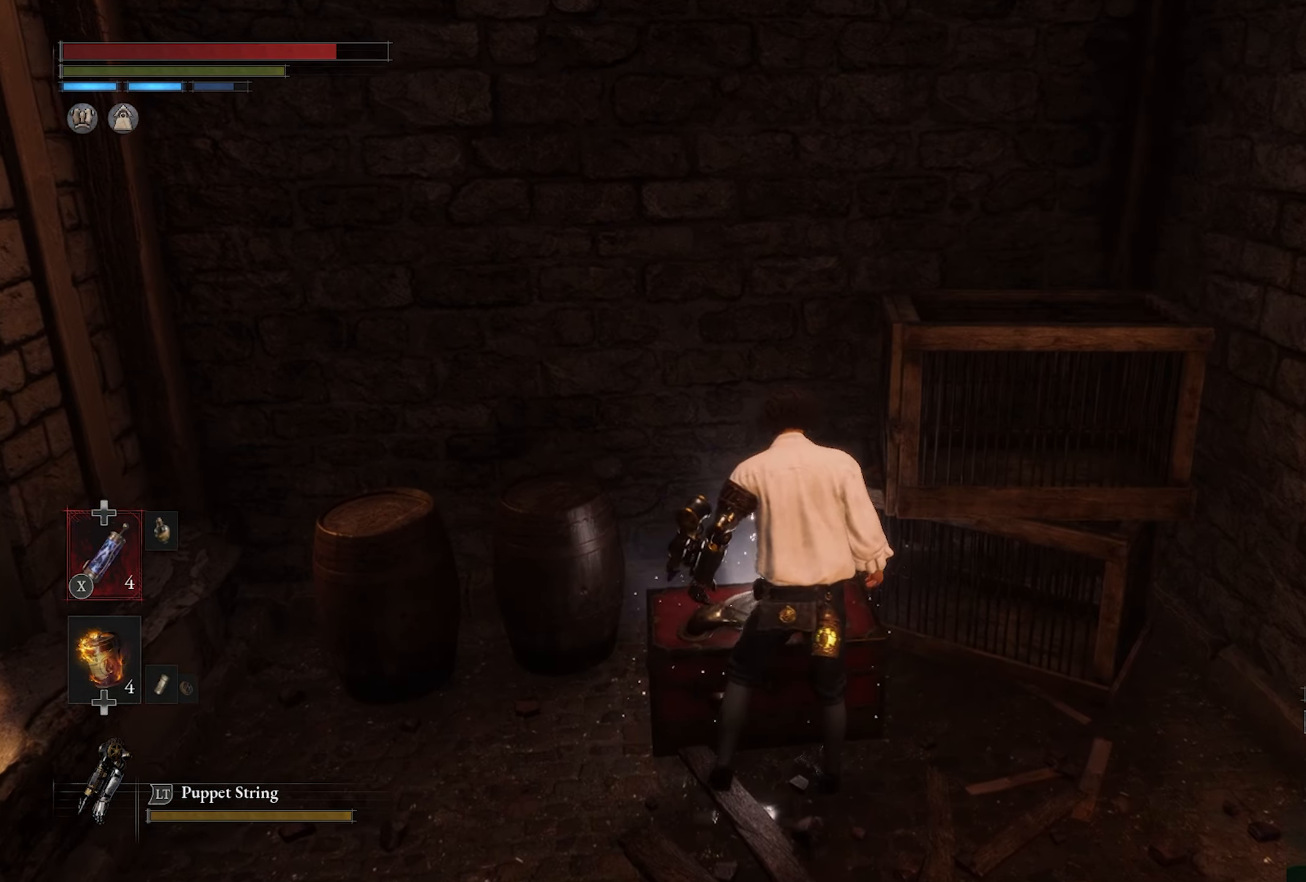
{"buttons": [], "left_stick": "center", "right_stick": "down", "events": [[34, "right_stick", "down"], [317, "right_stick", "center"], [467, "right_stick", "down"]]}
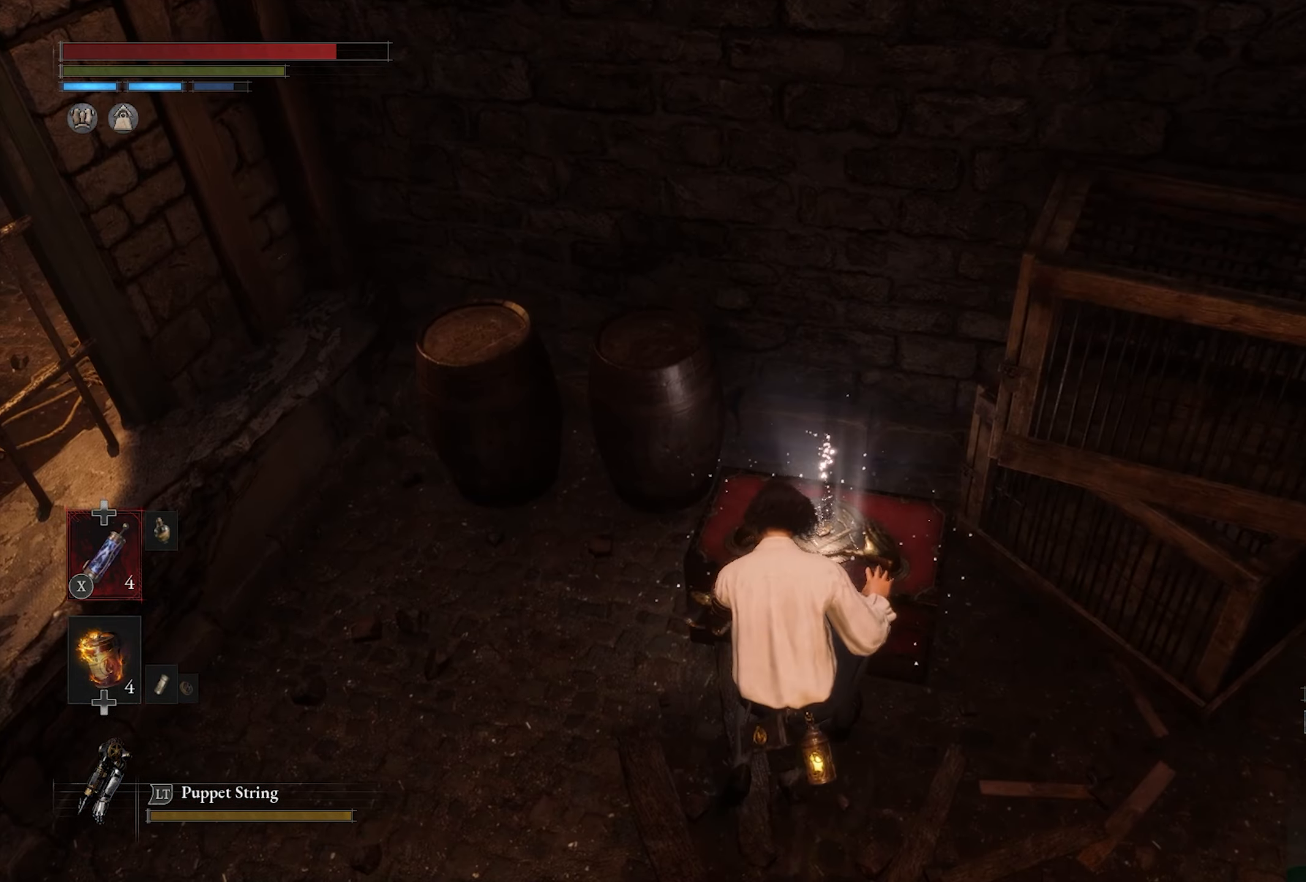
{"buttons": [], "left_stick": "center", "right_stick": "center", "events": [[200, "right_stick", "center"]]}
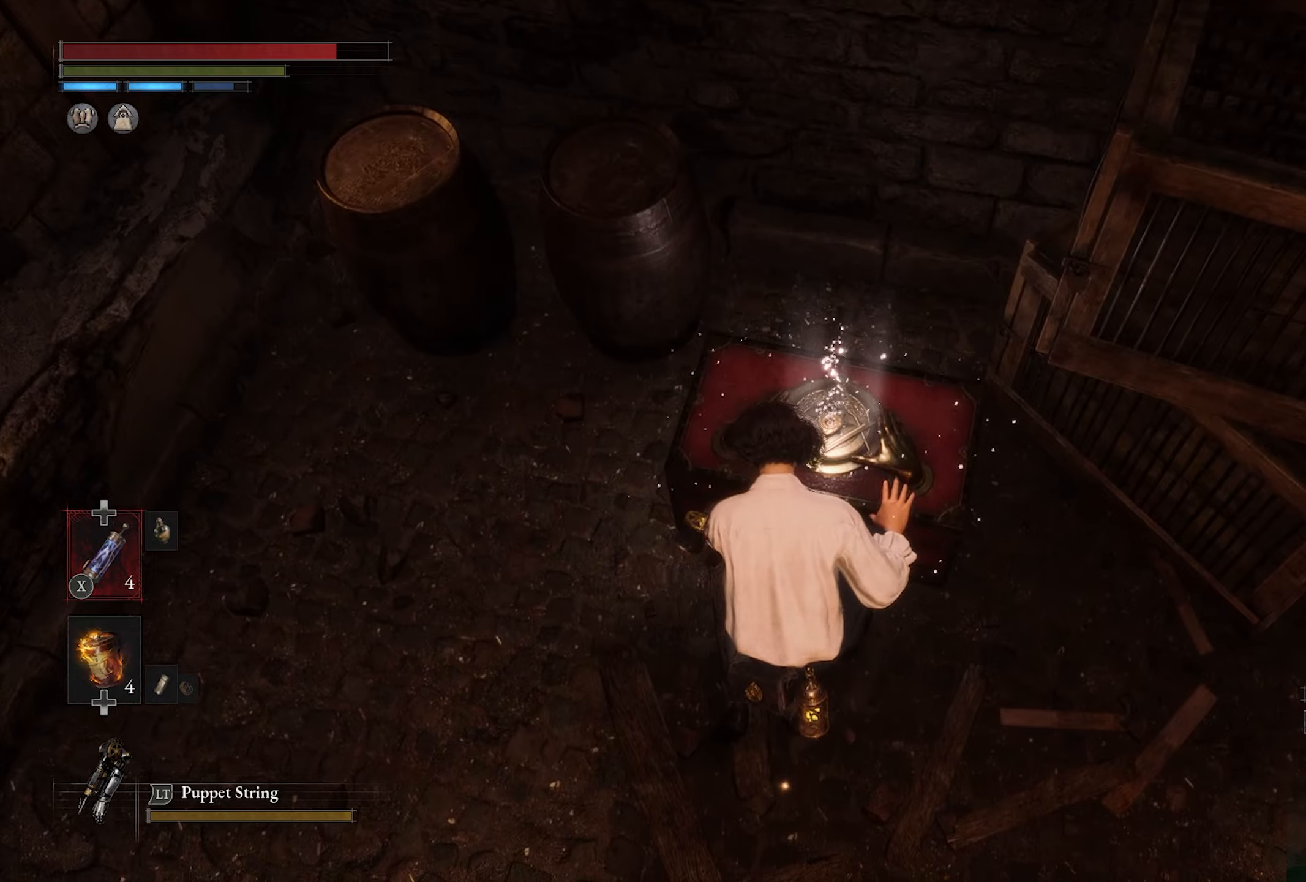
{"buttons": [], "left_stick": "center", "right_stick": "center", "events": [[50, "right_stick", "down-right"], [233, "right_stick", "center"]]}
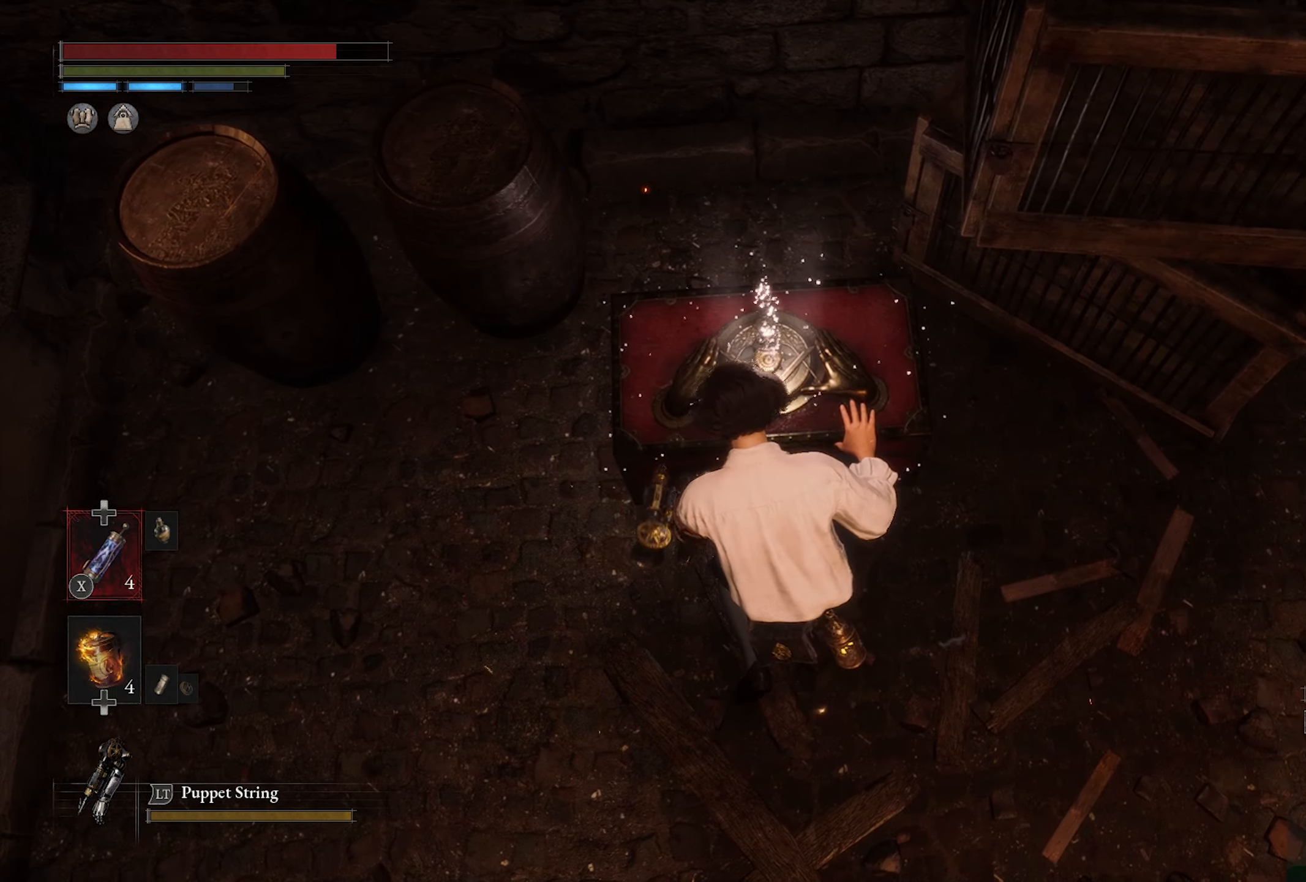
{"buttons": [], "left_stick": "center", "right_stick": "center", "events": []}
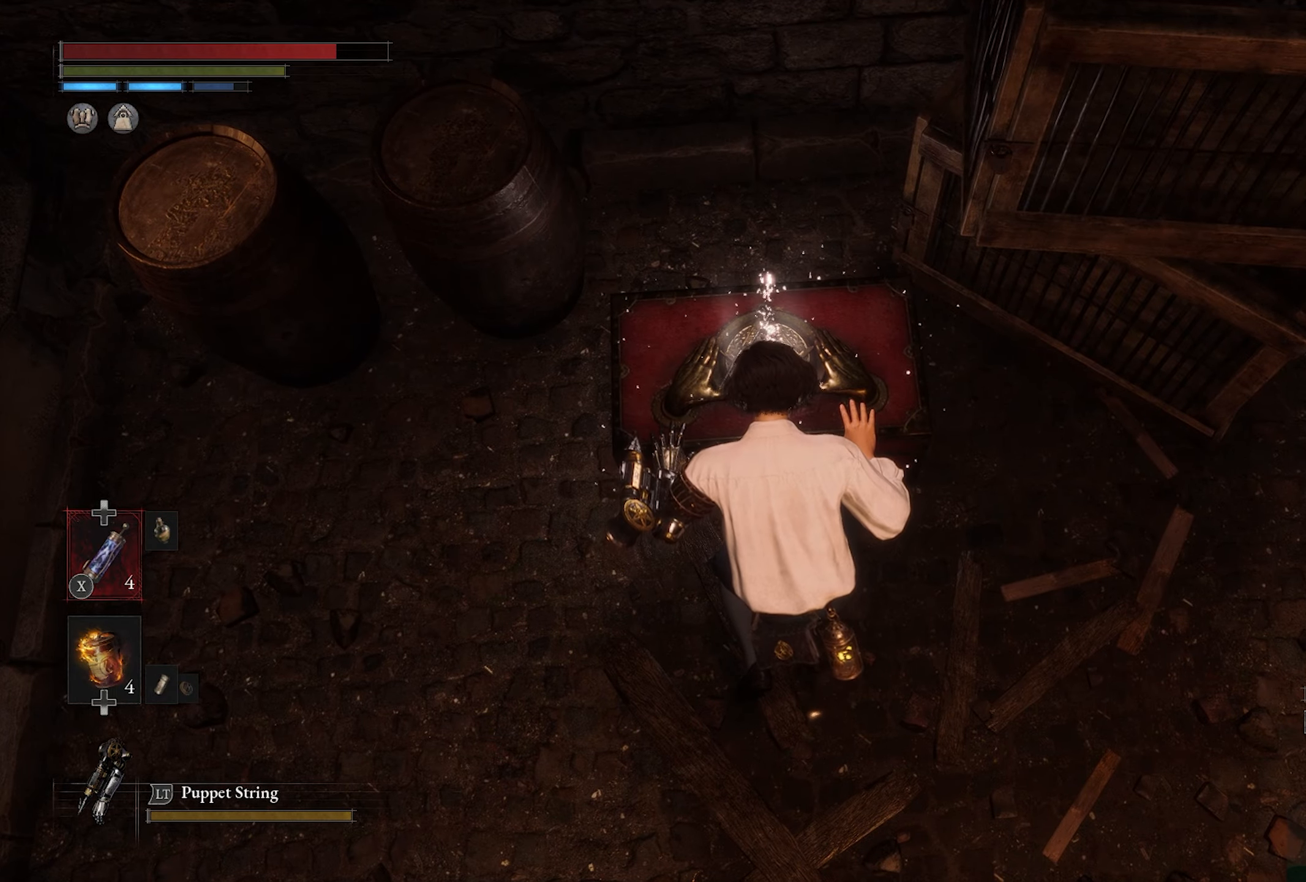
{"buttons": [], "left_stick": "center", "right_stick": "center", "events": []}
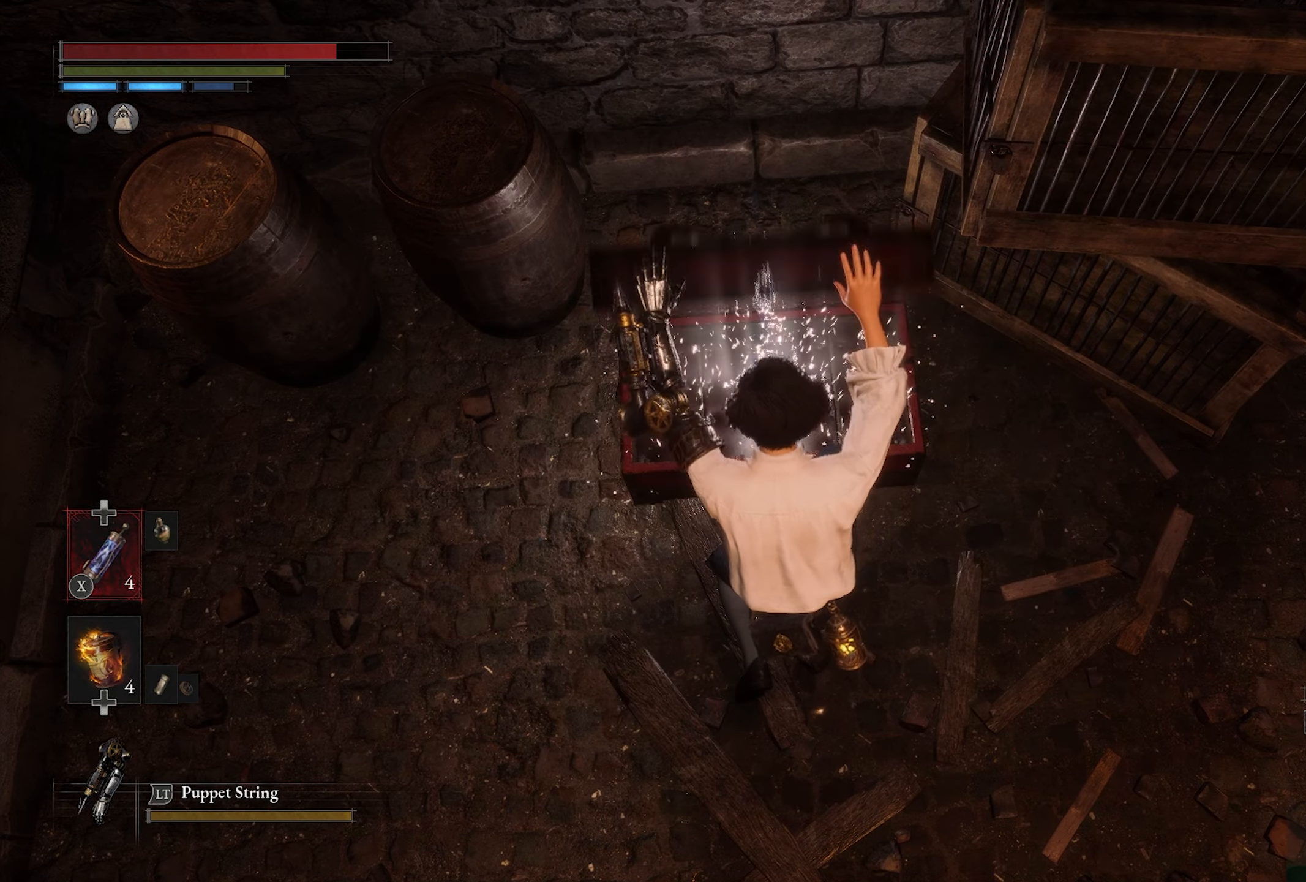
{"buttons": [], "left_stick": "center", "right_stick": "center", "events": []}
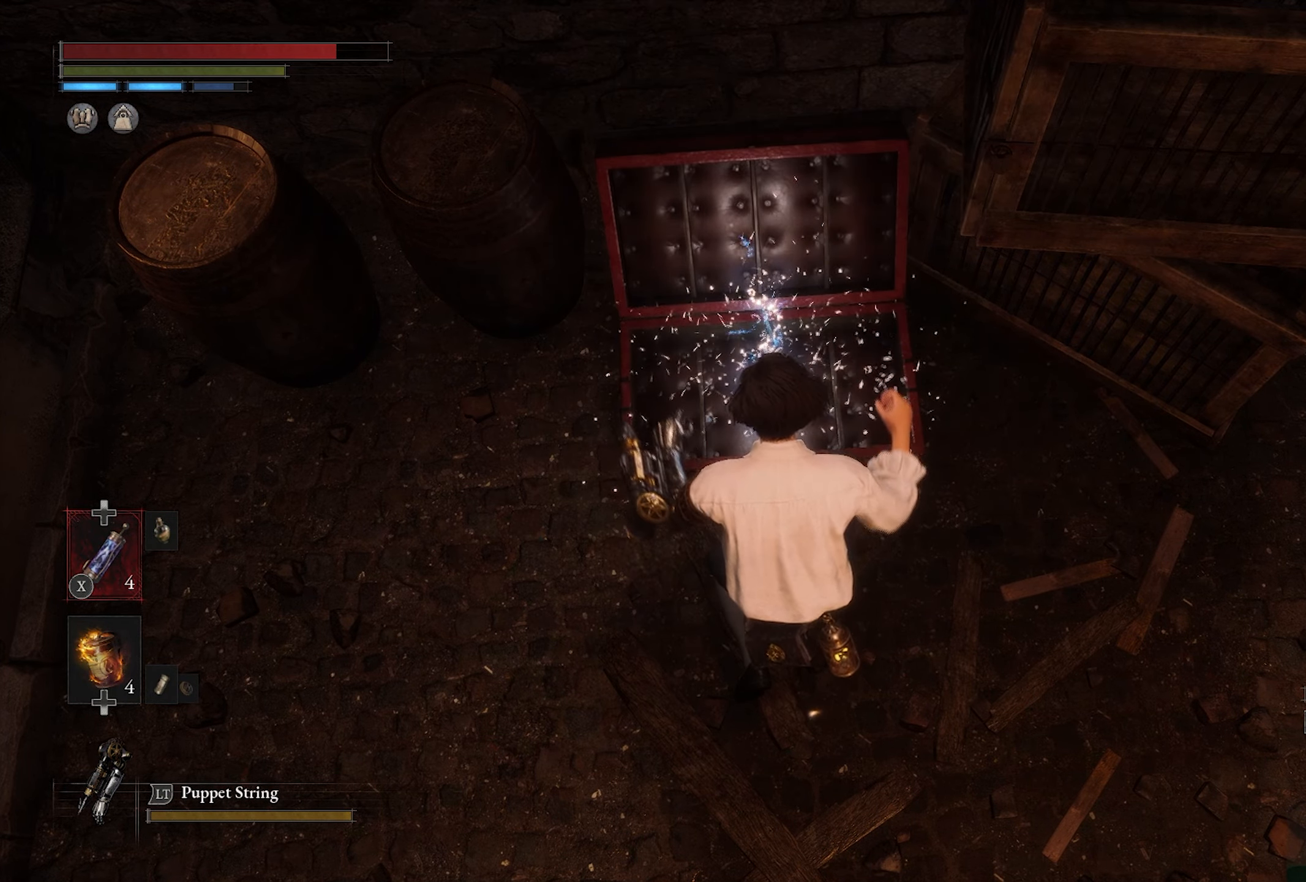
{"buttons": [], "left_stick": "center", "right_stick": "center", "events": []}
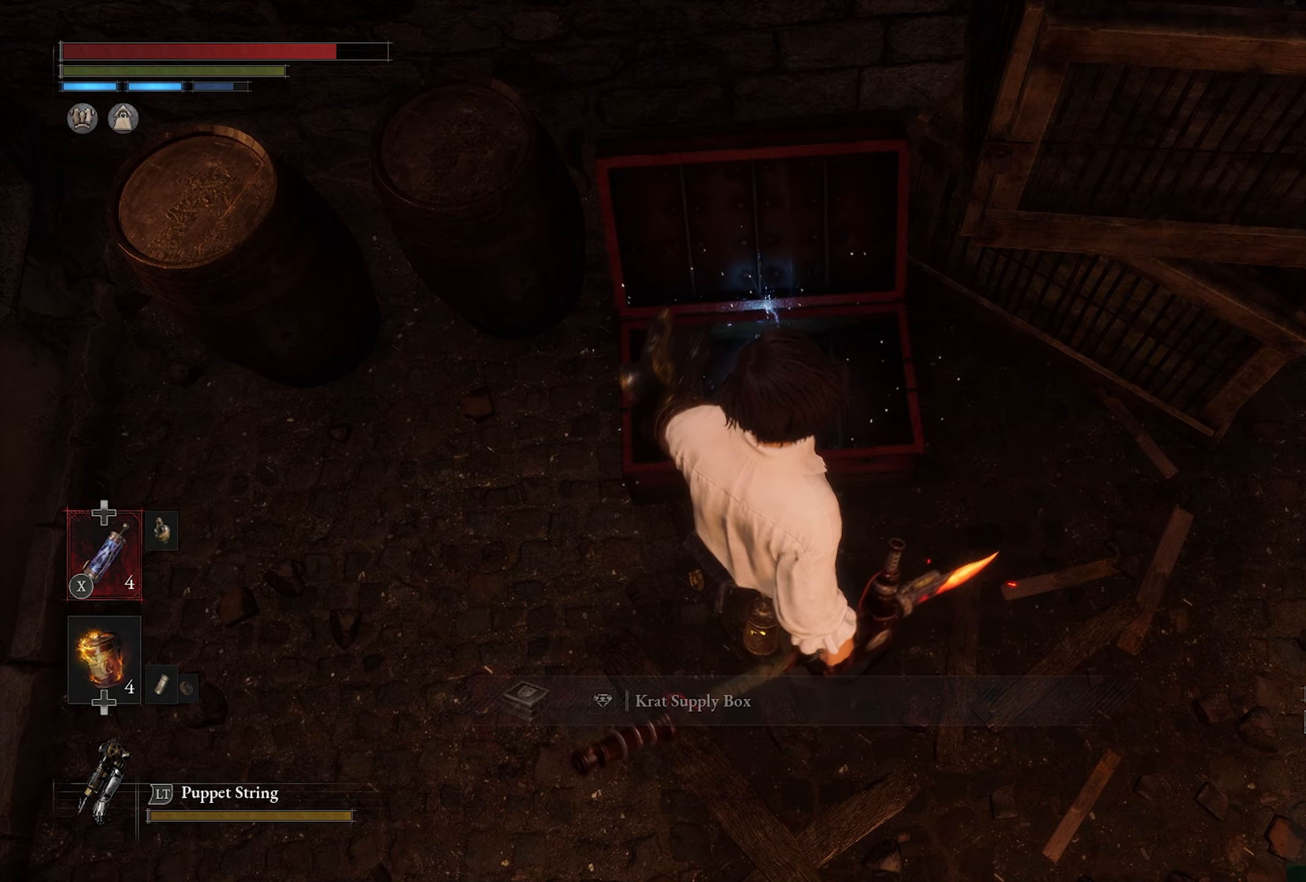
{"buttons": [], "left_stick": "center", "right_stick": "center", "events": []}
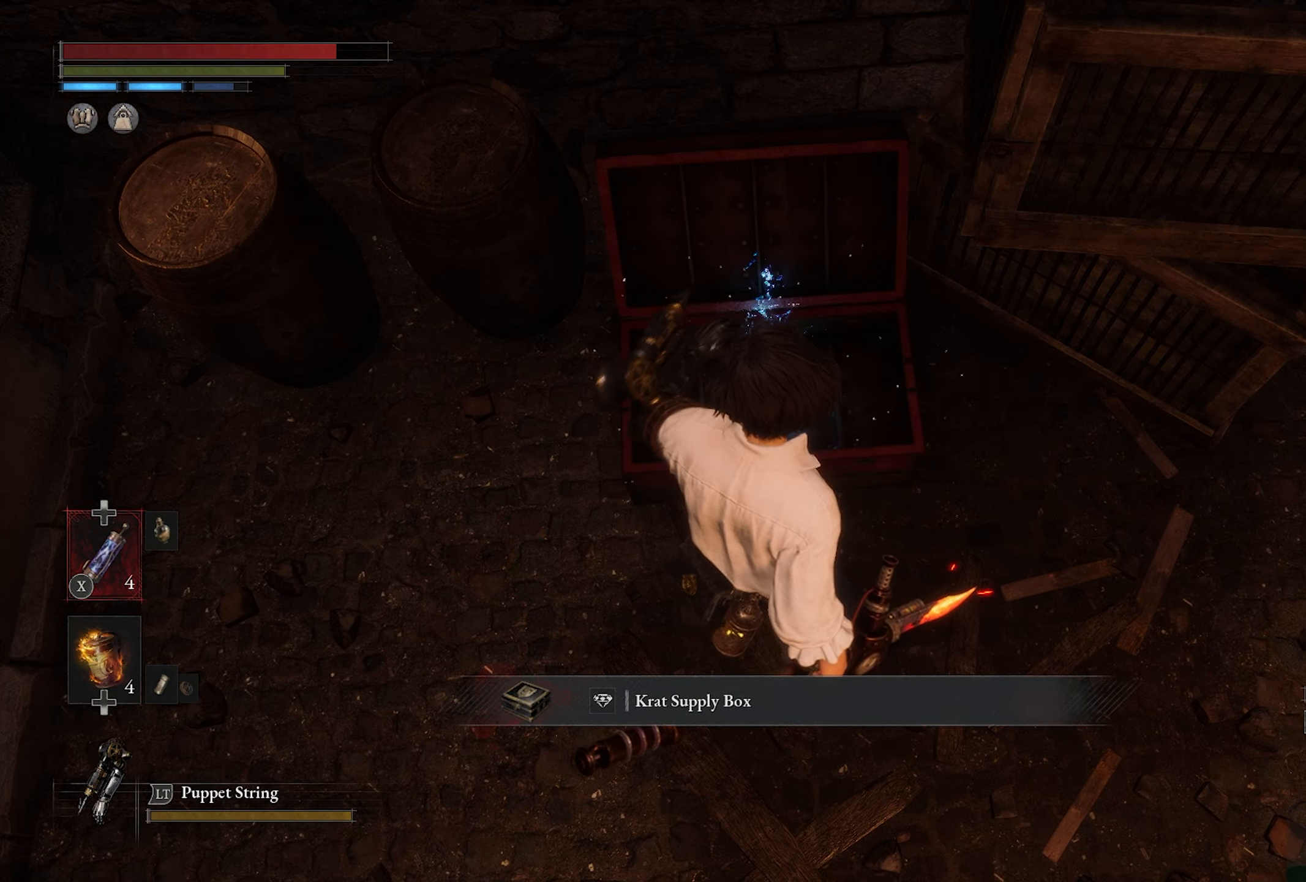
{"buttons": [], "left_stick": "up", "right_stick": "center", "events": [[83, "right_stick", "up-right"], [116, "left_stick", "left"], [300, "left_stick", "down"], [350, "right_stick", "center"], [400, "left_stick", "right"], [483, "left_stick", "up"]]}
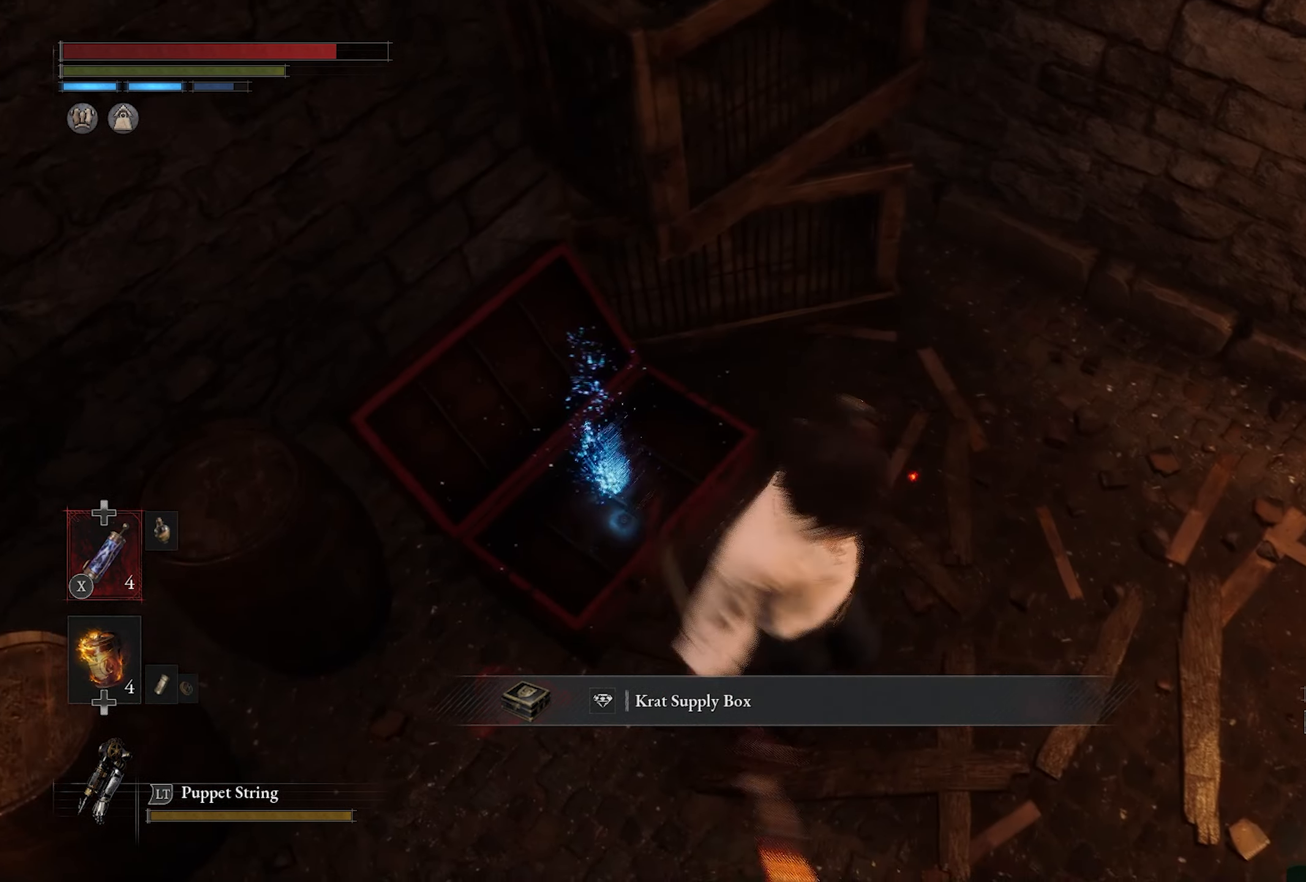
{"buttons": [], "left_stick": "up-right", "right_stick": "up-right", "events": [[100, "left_stick", "left"], [166, "left_stick", "down"], [200, "right_stick", "up-right"], [283, "left_stick", "right"], [483, "left_stick", "up-right"]]}
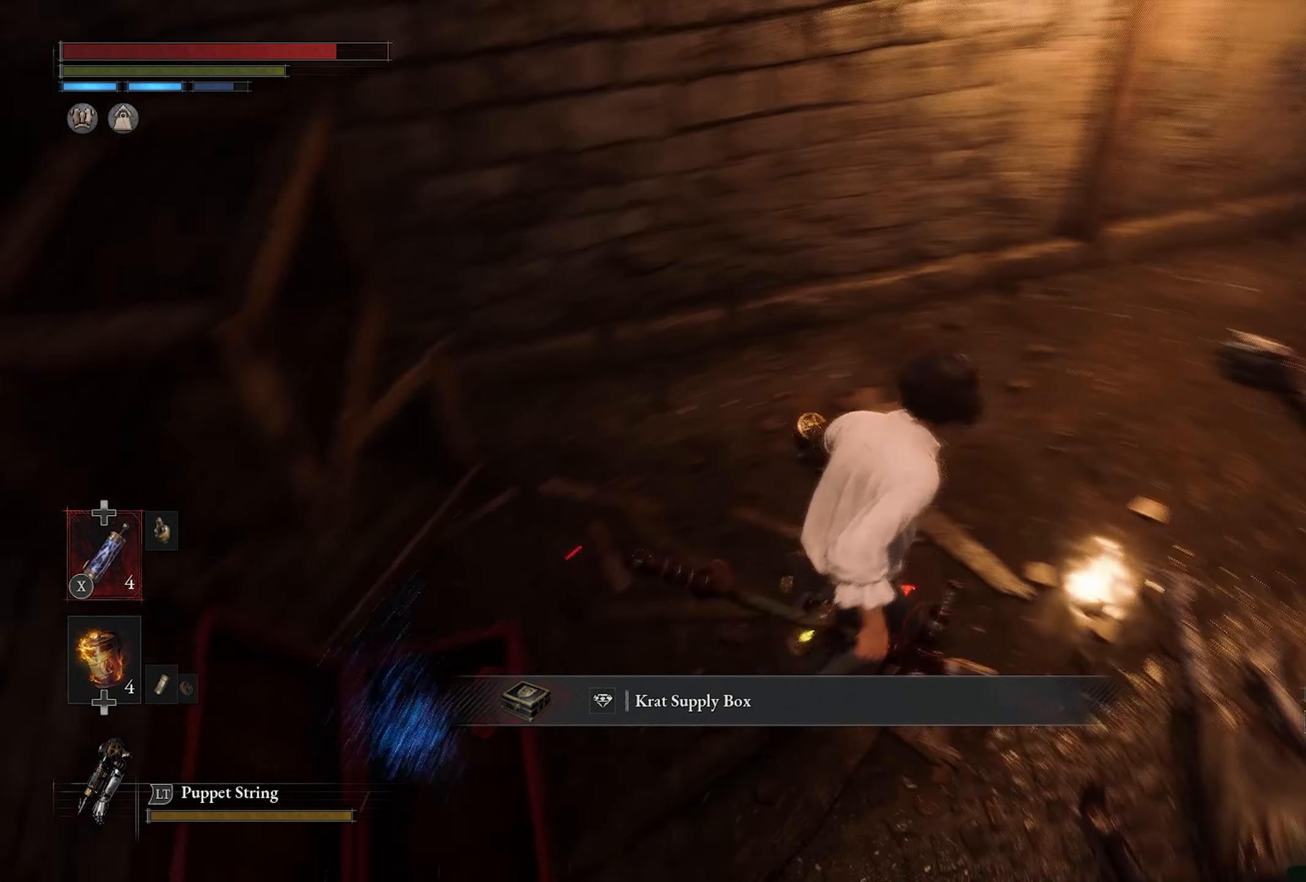
{"buttons": [], "left_stick": "up", "right_stick": "center", "events": [[83, "left_stick", "up"], [366, "right_stick", "center"]]}
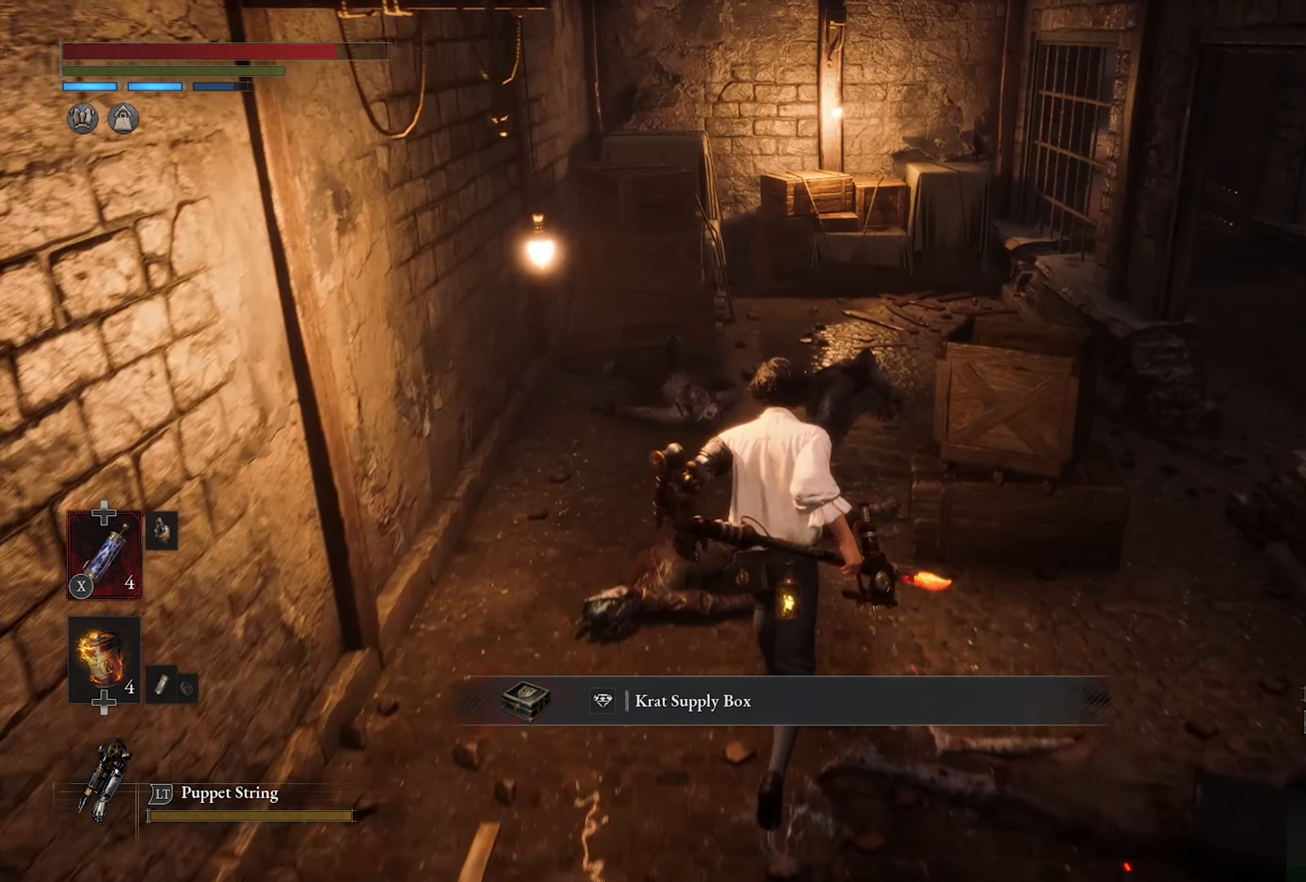
{"buttons": [], "left_stick": "up", "right_stick": "right", "events": [[433, "right_stick", "right"]]}
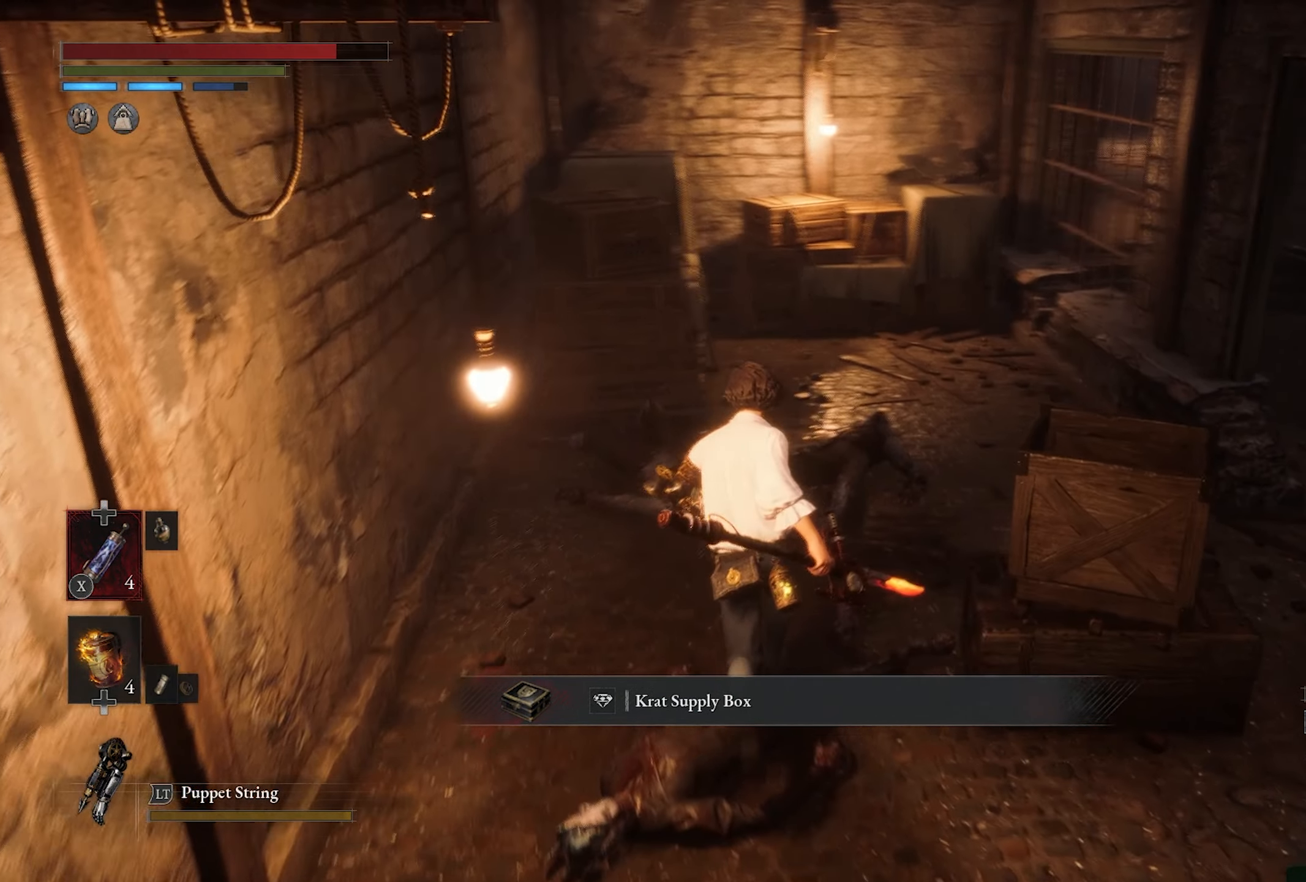
{"buttons": [], "left_stick": "up", "right_stick": "center", "events": [[233, "right_stick", "center"]]}
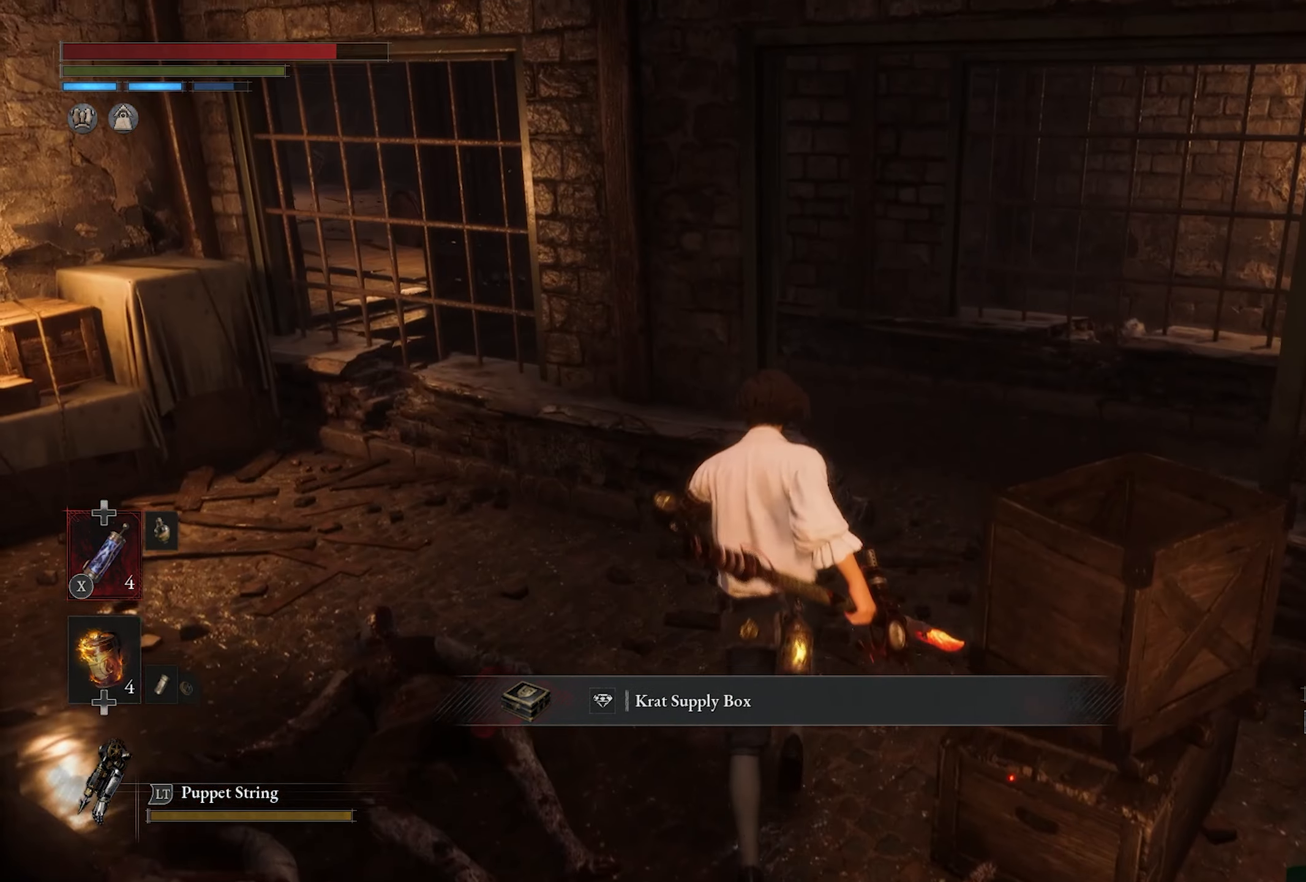
{"buttons": [], "left_stick": "up", "right_stick": "down-right"}
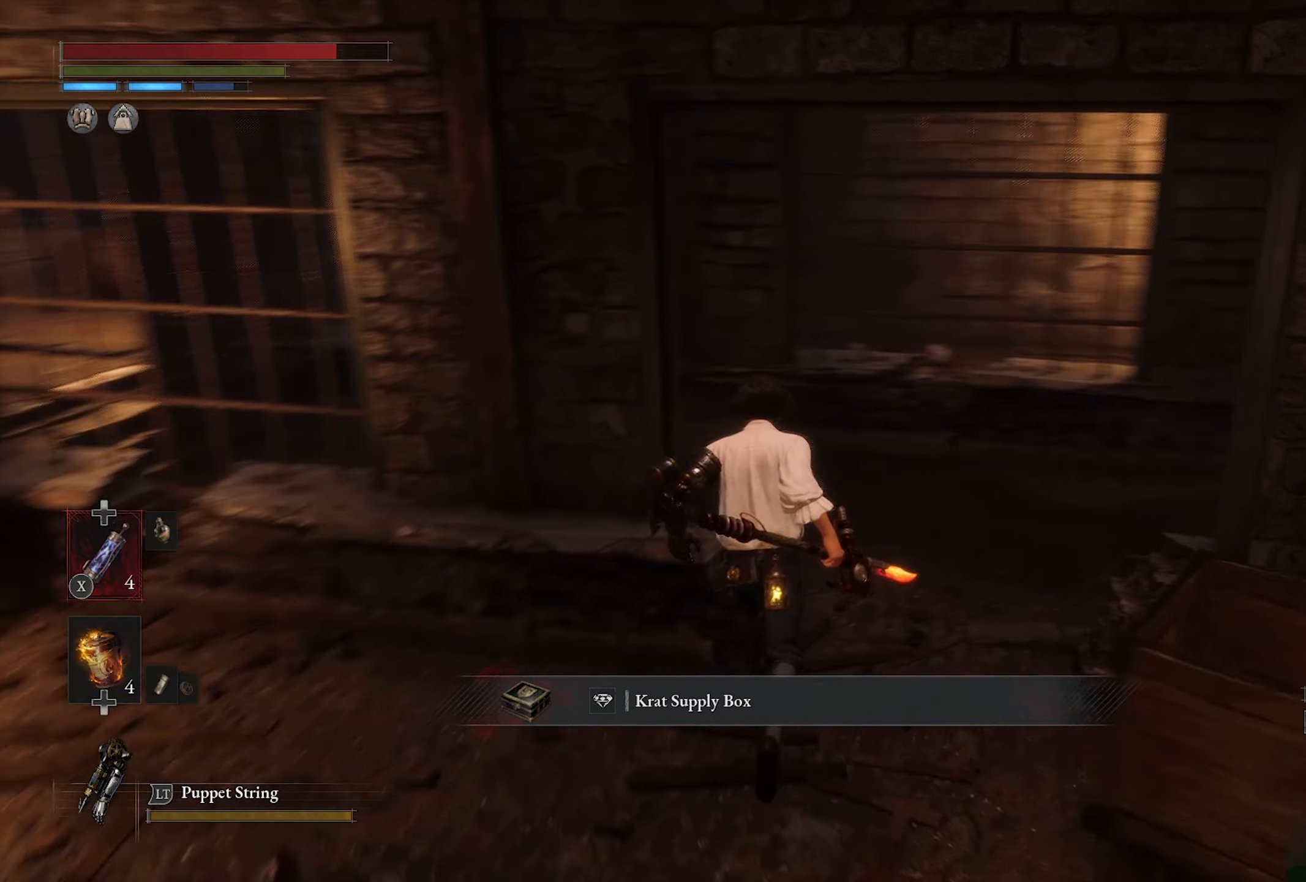
{"buttons": [], "left_stick": "up", "right_stick": "right"}
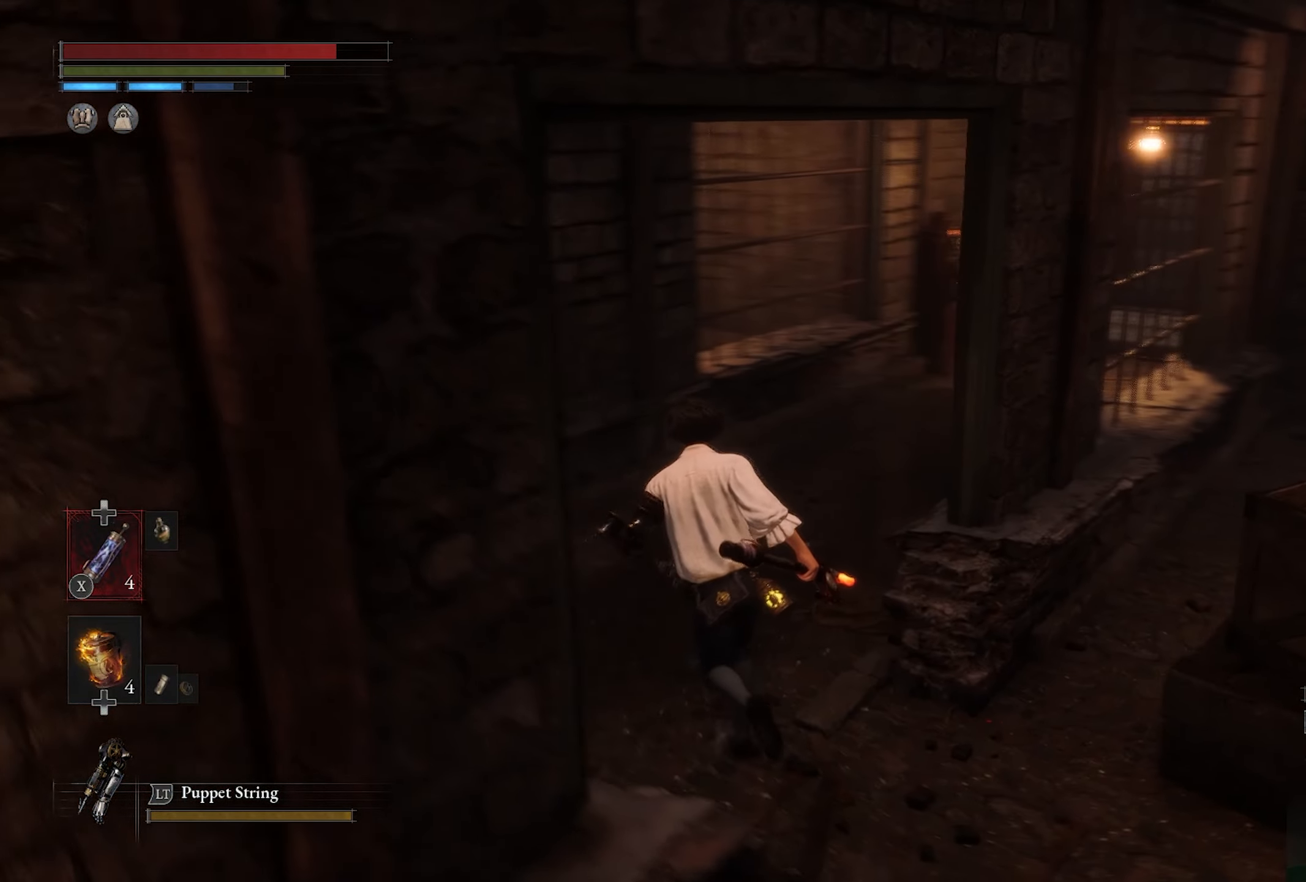
{"buttons": [], "left_stick": "up", "right_stick": "center", "events": [[283, "right_stick", "center"]]}
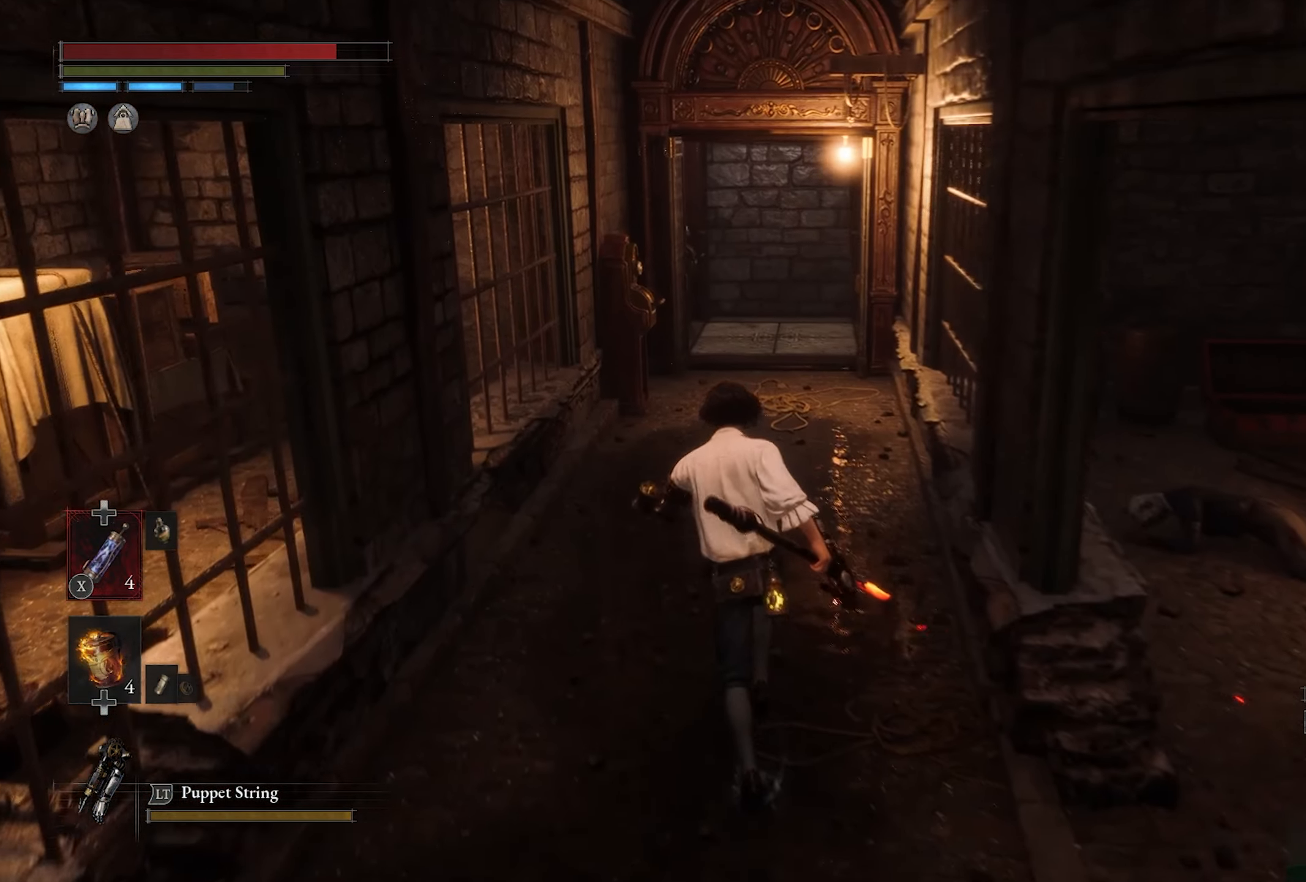
{"buttons": [], "left_stick": "up", "right_stick": "center", "events": []}
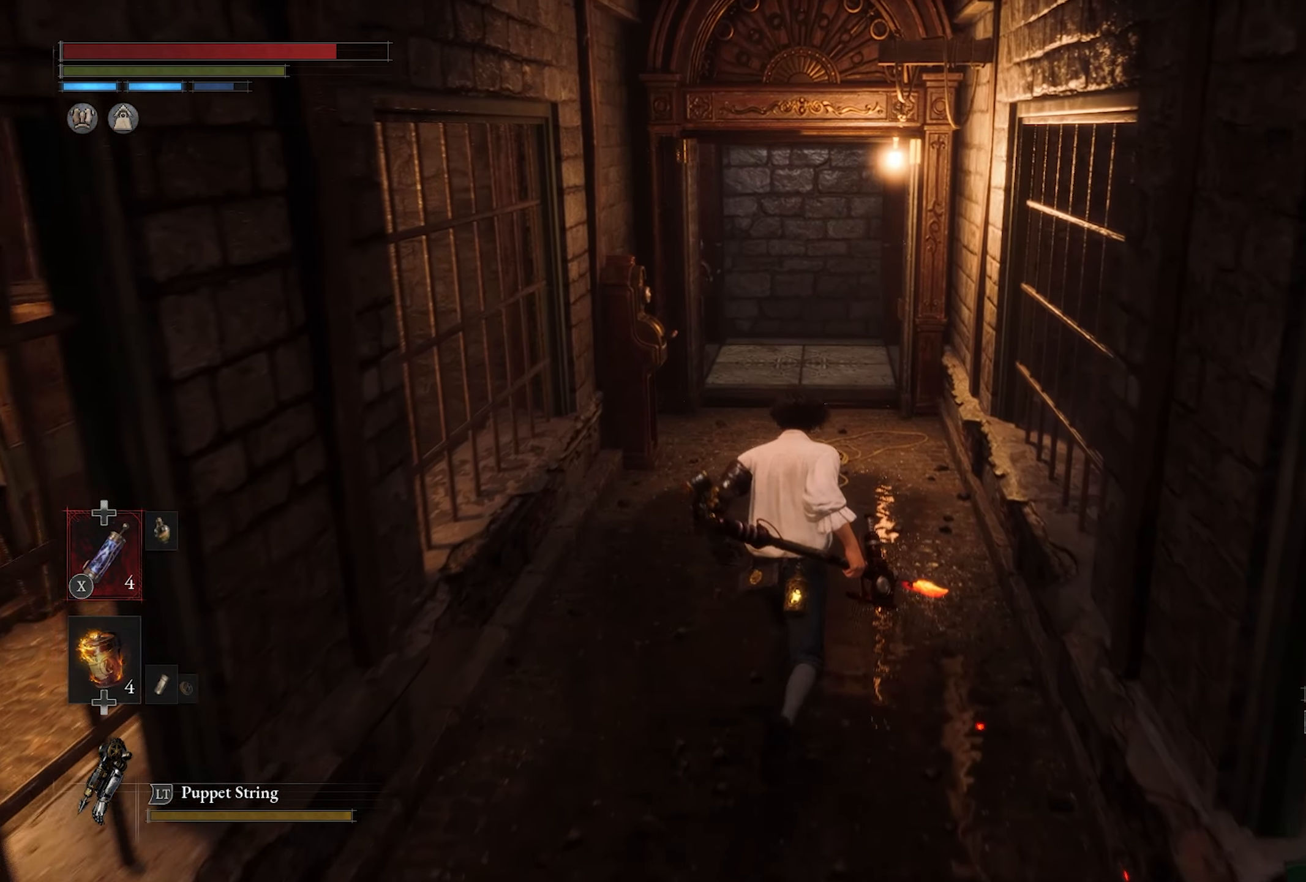
{"buttons": [], "left_stick": "up", "right_stick": "center", "events": []}
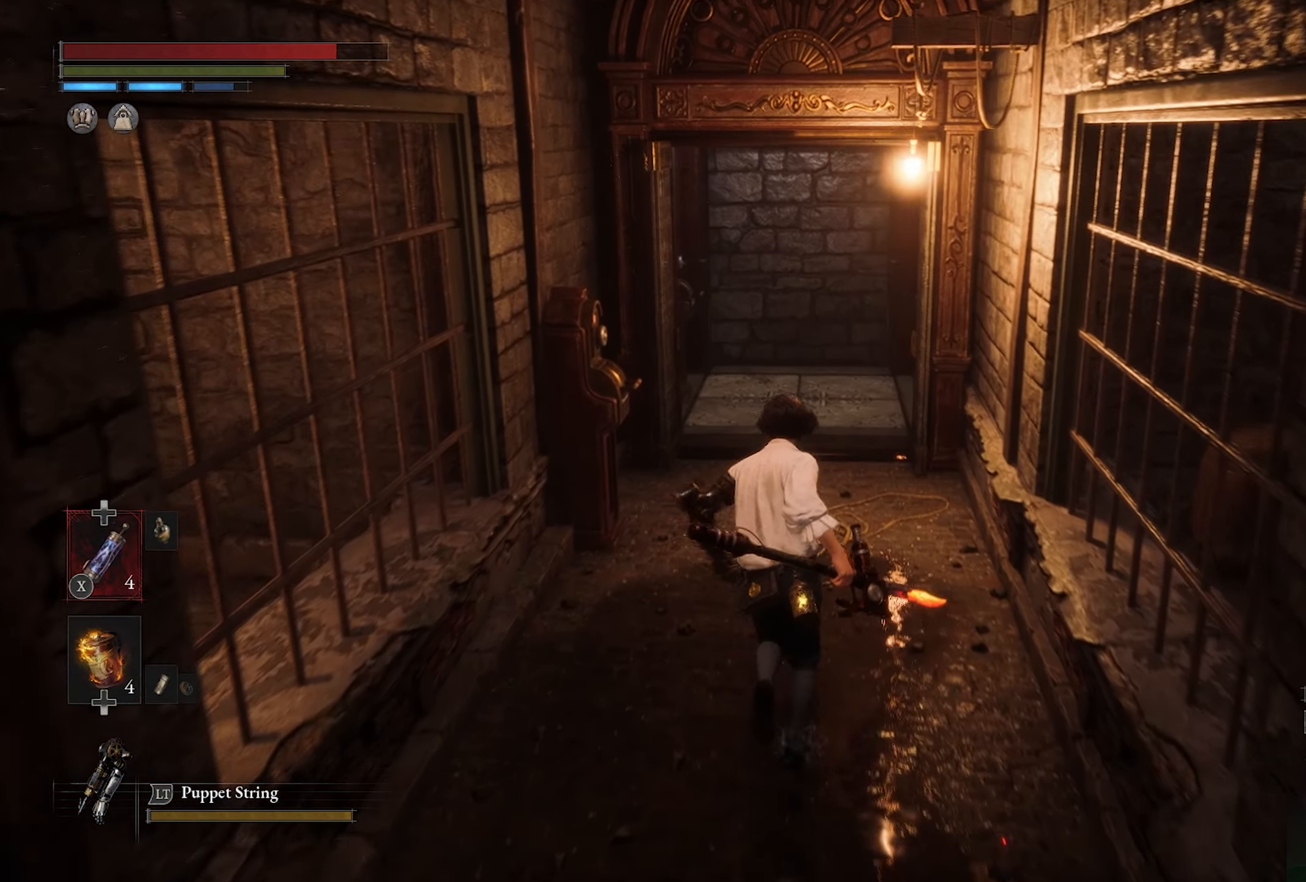
{"buttons": [], "left_stick": "up", "right_stick": "center", "events": []}
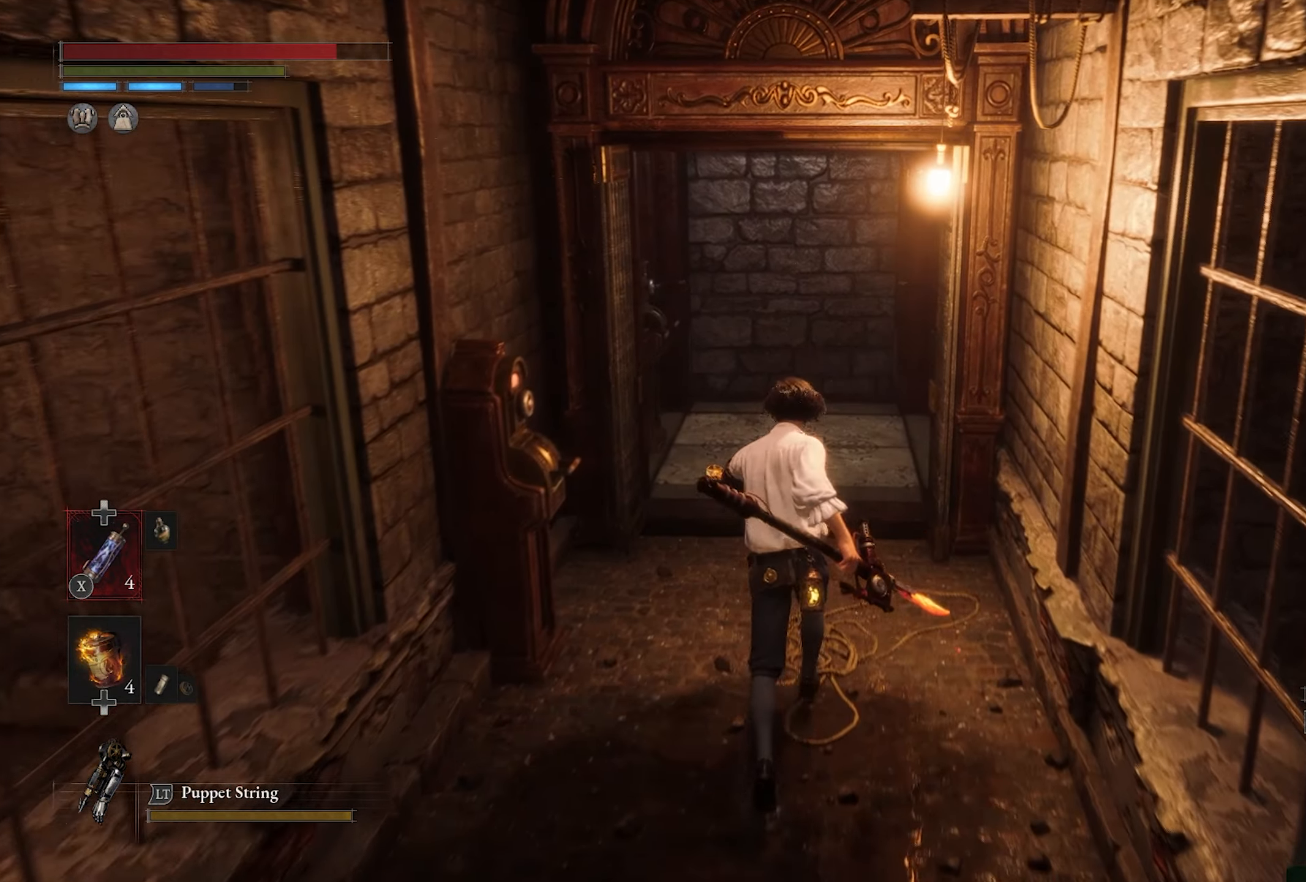
{"buttons": [], "left_stick": "up", "right_stick": "center", "events": []}
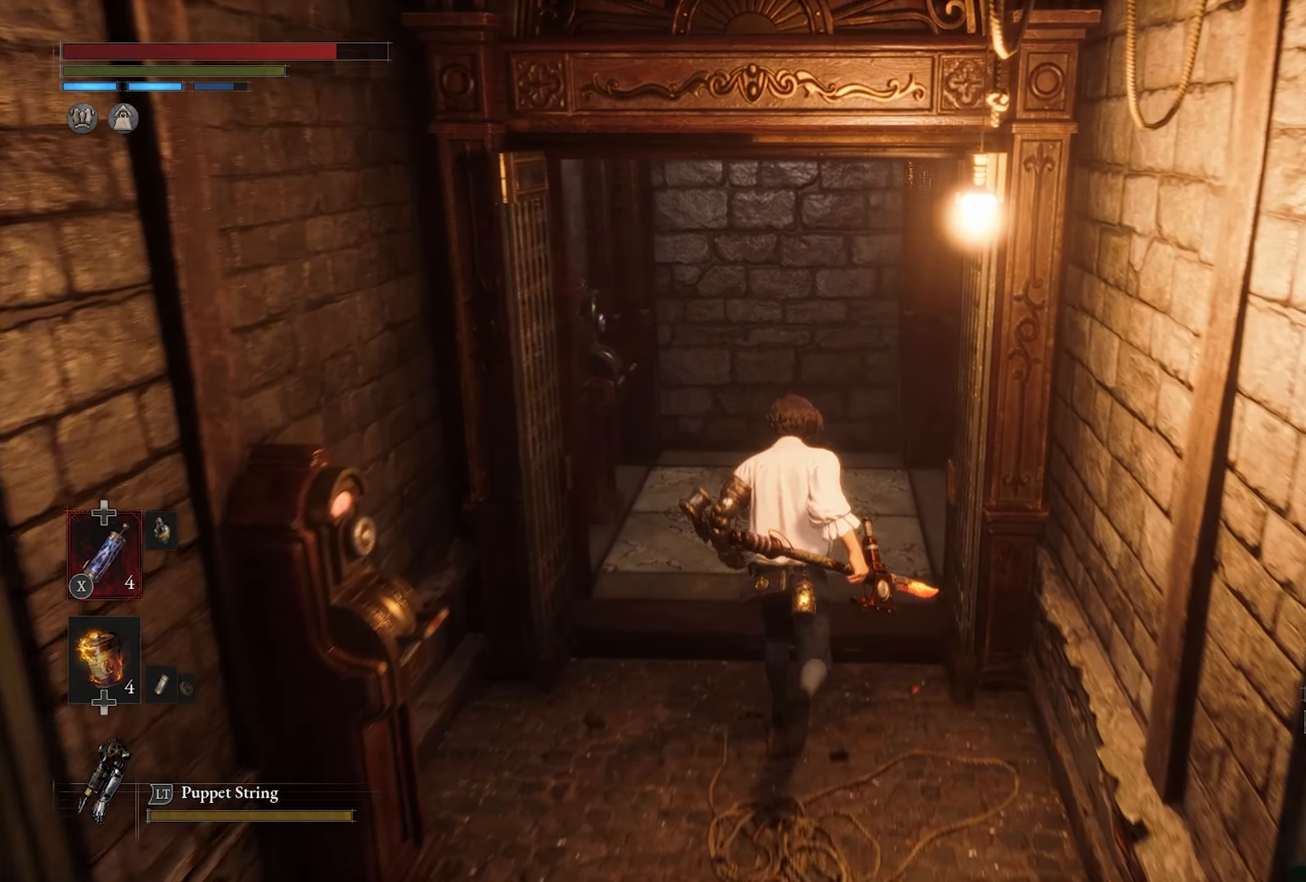
{"buttons": [], "left_stick": "up", "right_stick": "center", "events": []}
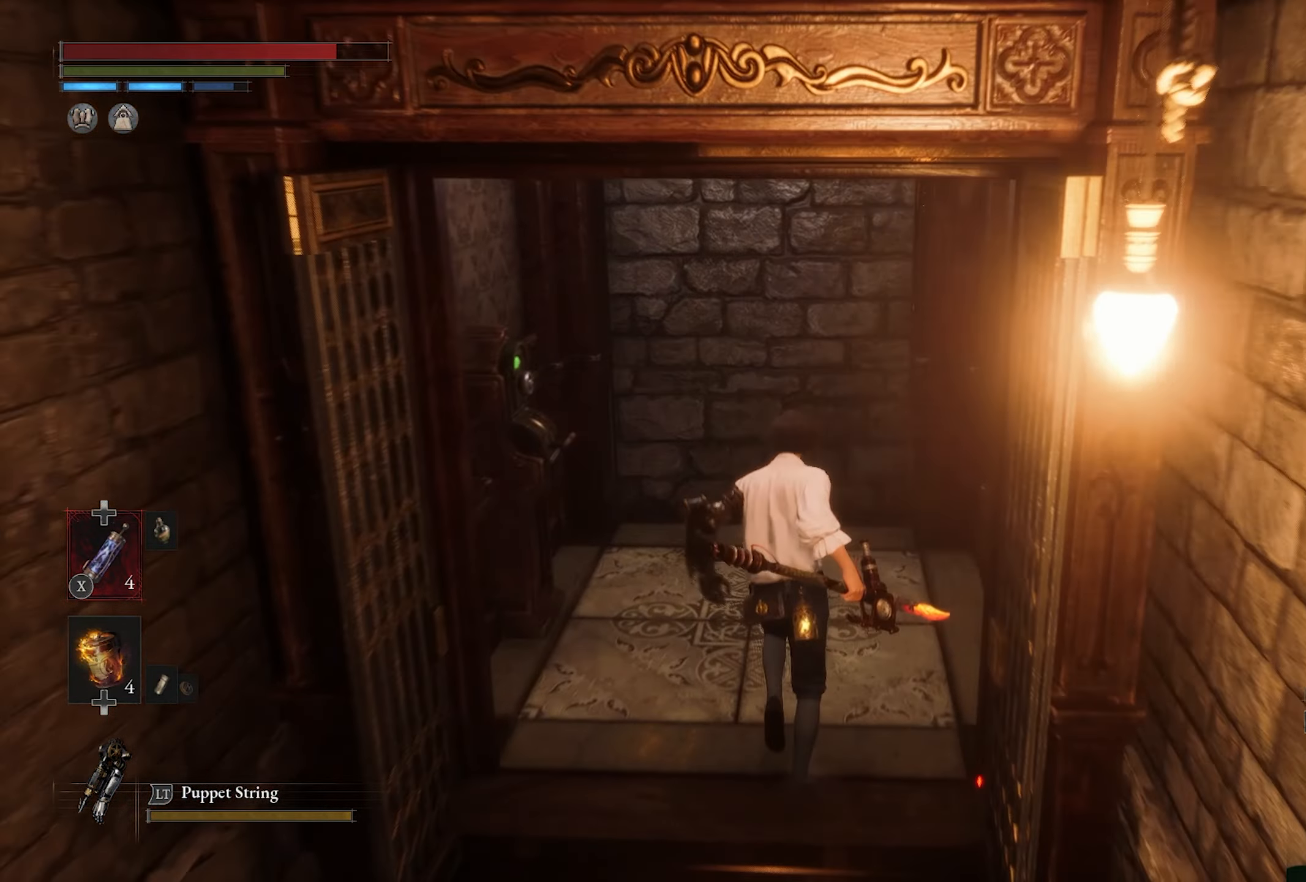
{"buttons": ["CROSS"], "left_stick": "center", "right_stick": "center", "events": [[200, "left_stick", "up-left"], [450, "left_stick", "center"], [500, "CROSS", "down"]]}
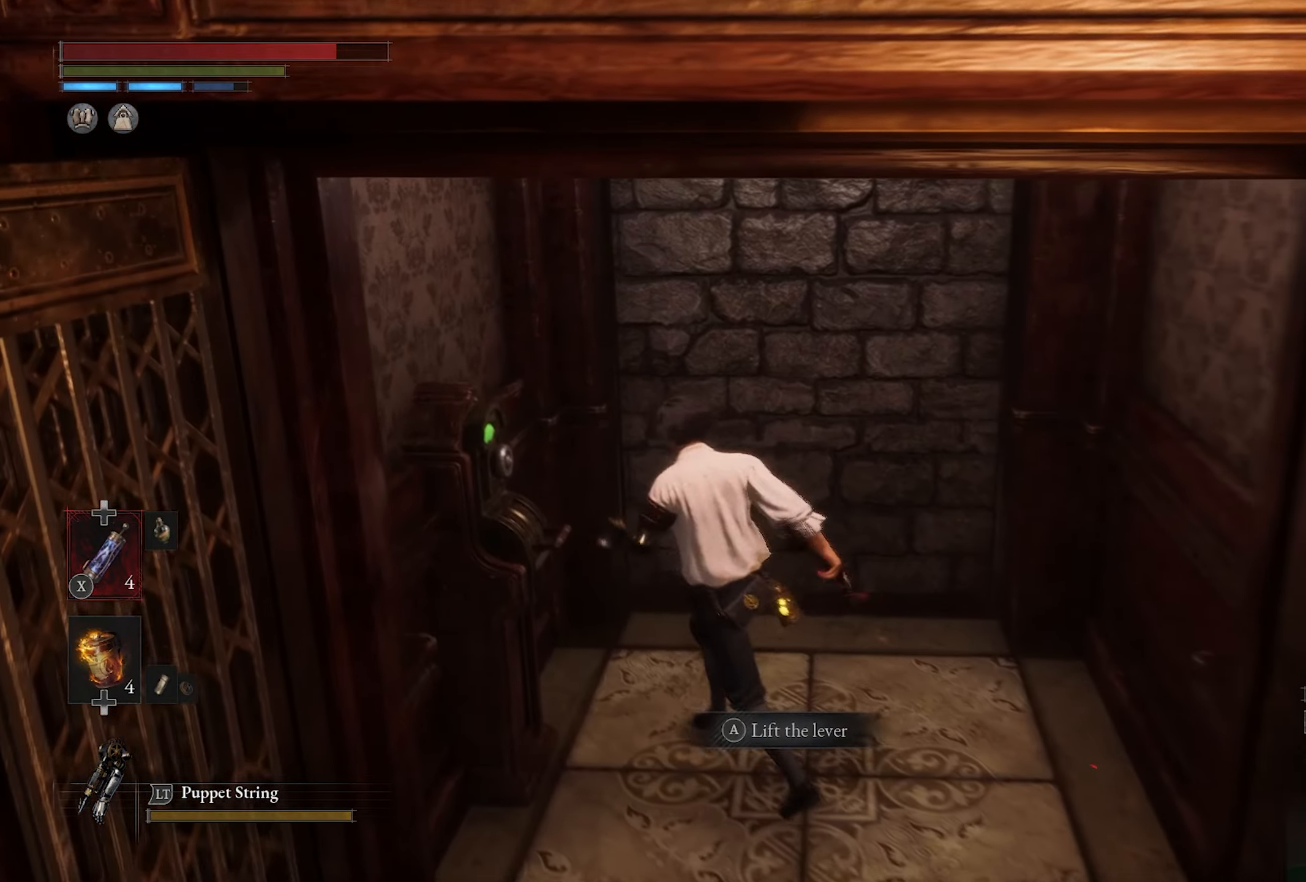
{"buttons": [], "left_stick": "center", "right_stick": "center", "events": [[116, "CROSS", "up"]]}
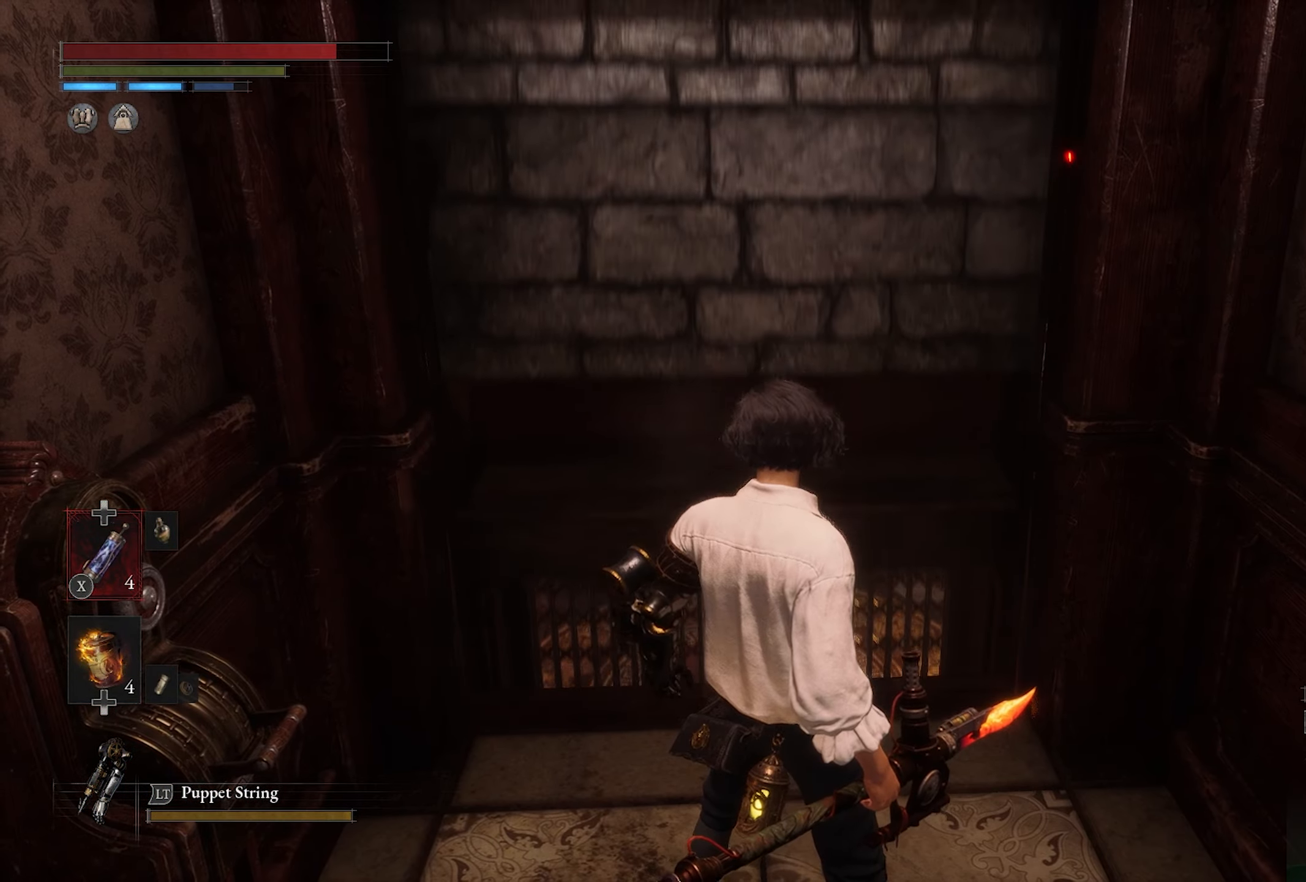
{"buttons": [], "left_stick": "center", "right_stick": "center", "events": []}
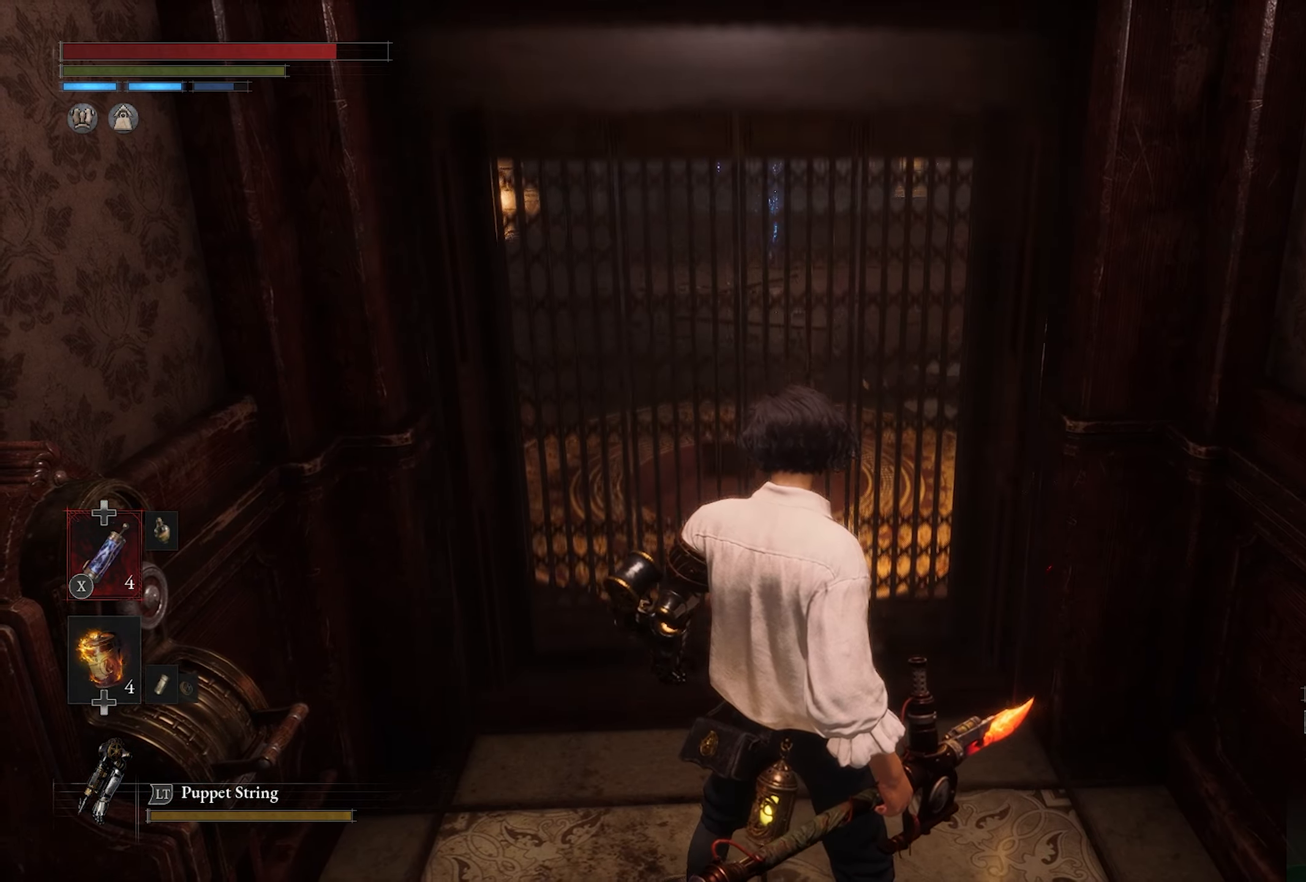
{"buttons": [], "left_stick": "center", "right_stick": "center", "events": []}